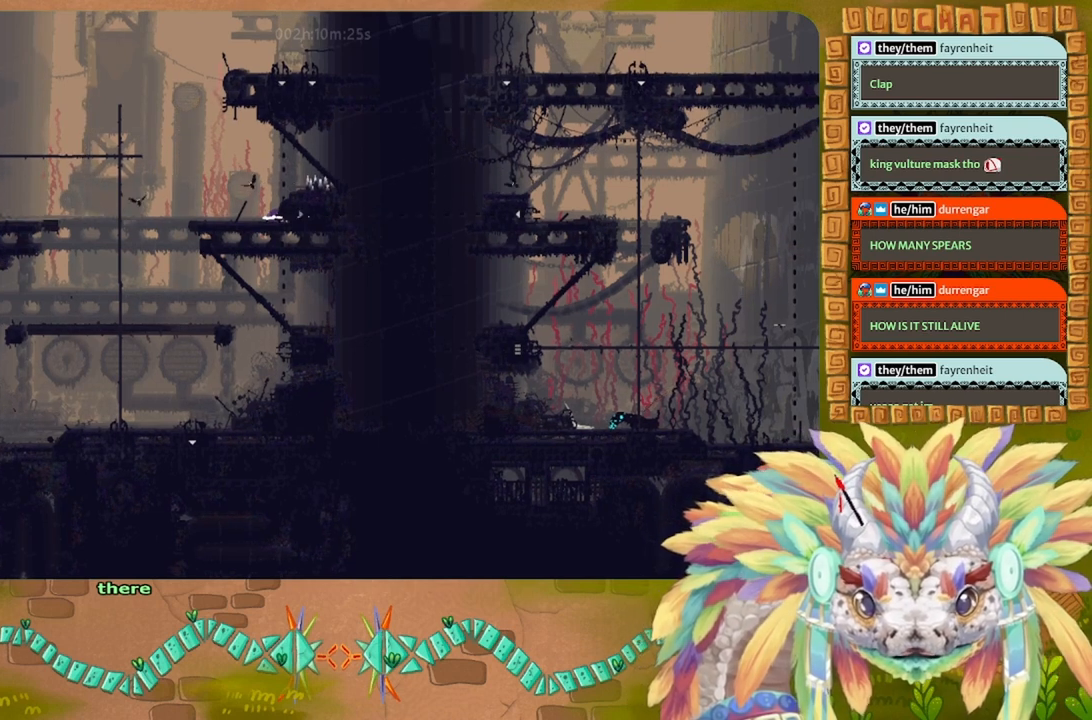
Gameplay with keyboard; each line is a JSON object with the keys held at the frame after it. "events" lists presses ("down") and releases ("up") of "down", "g", "left", "r", "right" and "up" between this image and that frame as [ms after this image, input, new state], when the widget could be followed in between. No other keys are recorded. Mouse input is not recorded. Not read: other_keys.
{"keys": ["right"], "events": []}
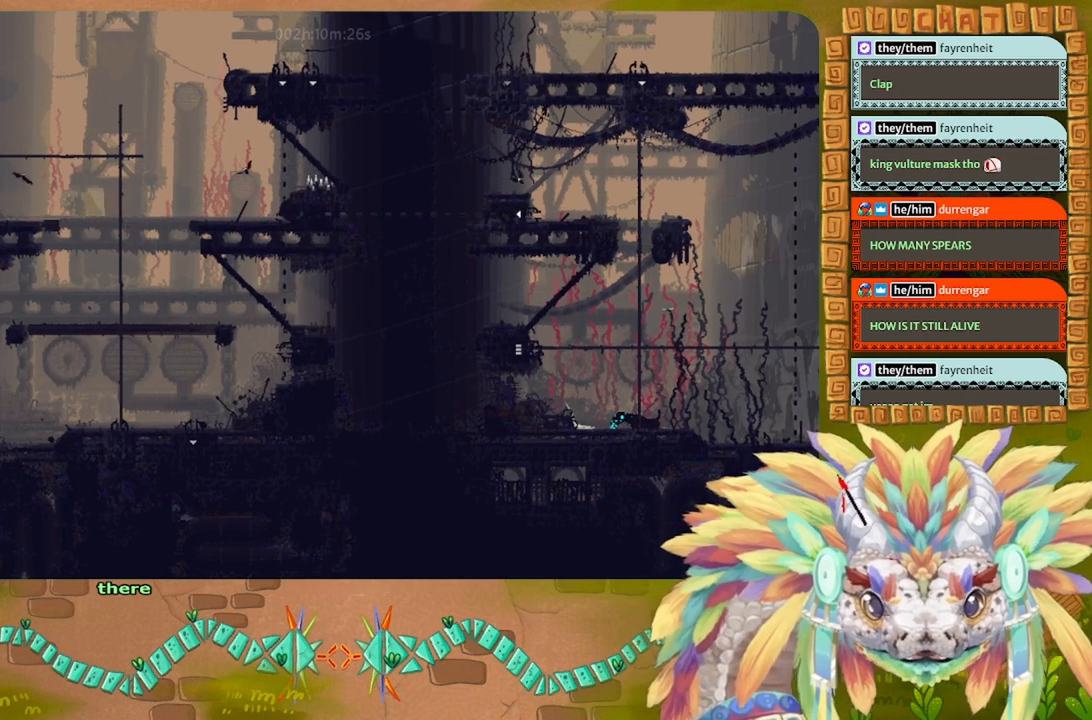
{"keys": ["right"], "events": []}
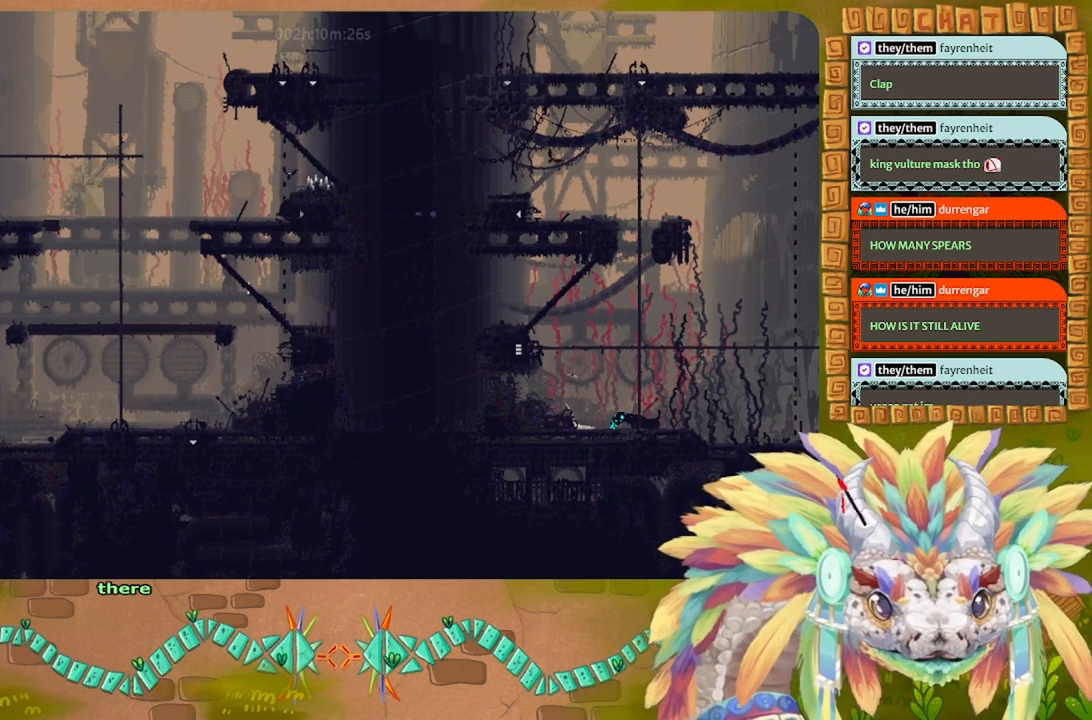
{"keys": ["right"], "events": []}
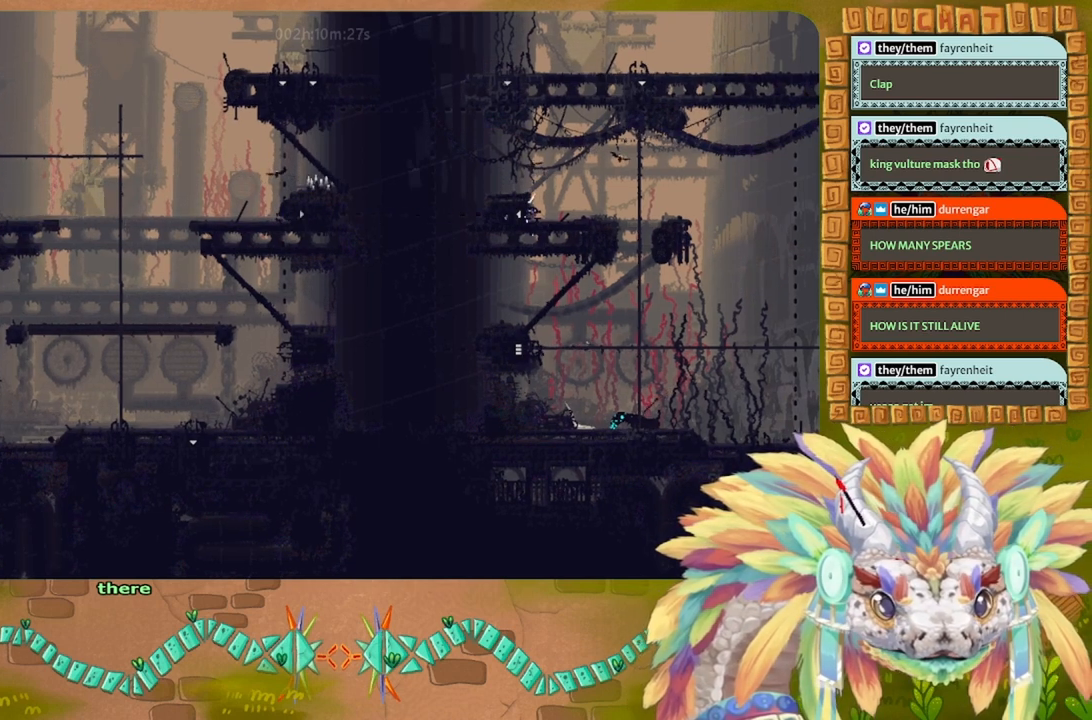
{"keys": [], "events": [[100, "up", "down"], [266, "right", "up"], [366, "up", "up"]]}
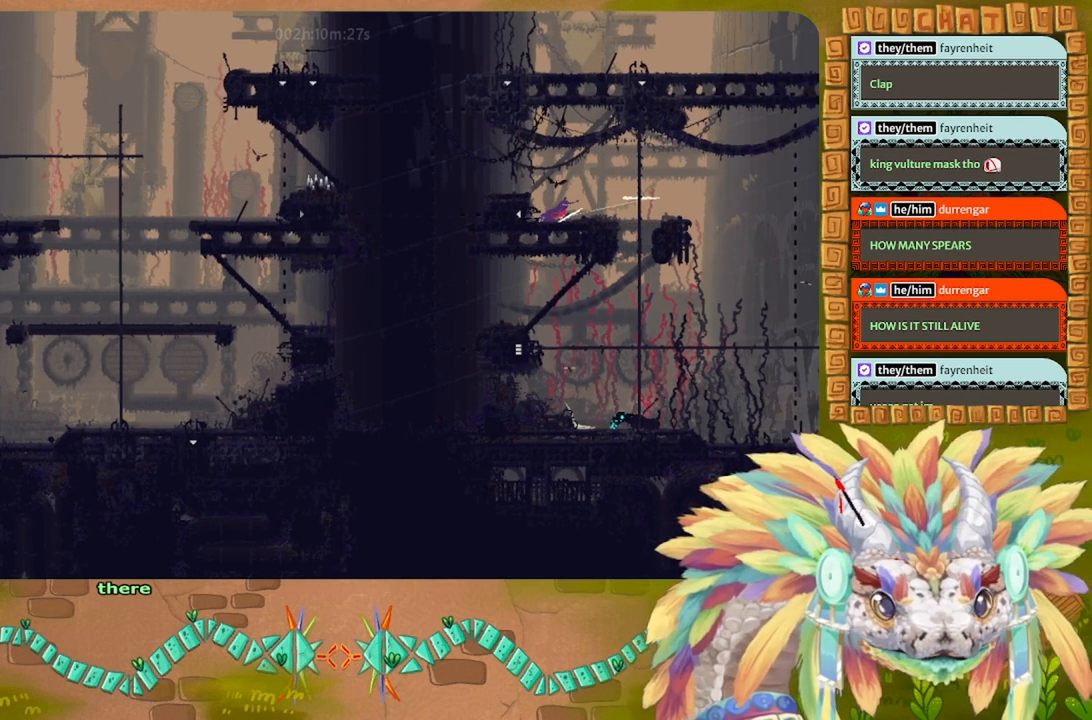
{"keys": ["left"], "events": [[466, "left", "down"]]}
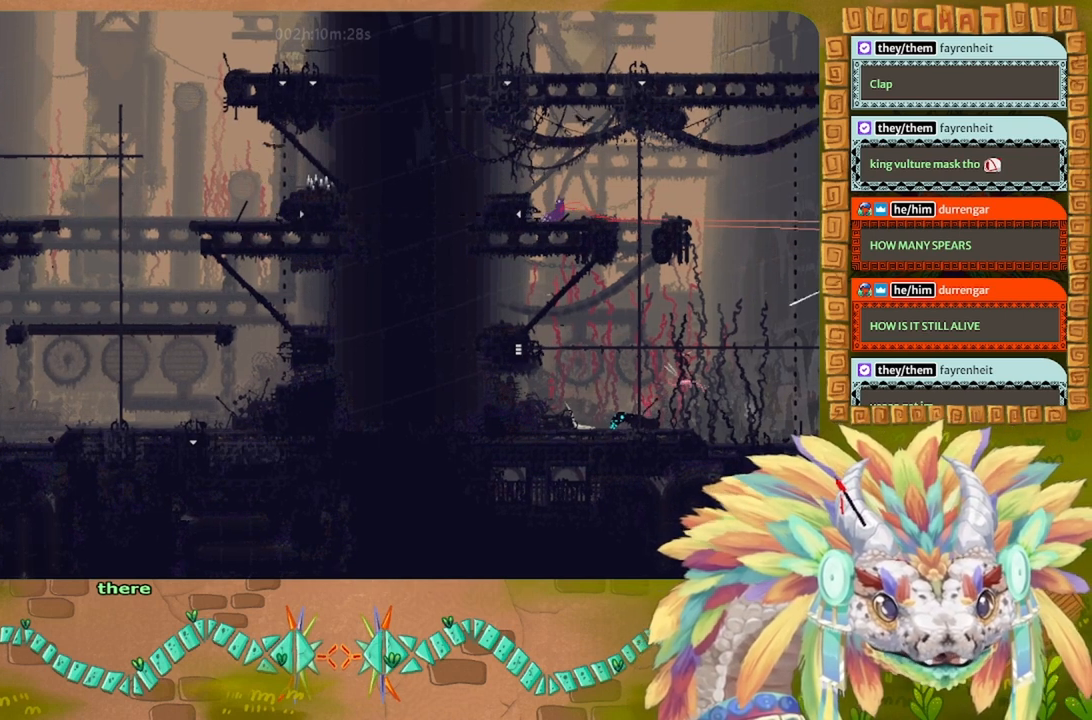
{"keys": ["down", "left"], "events": [[466, "down", "down"]]}
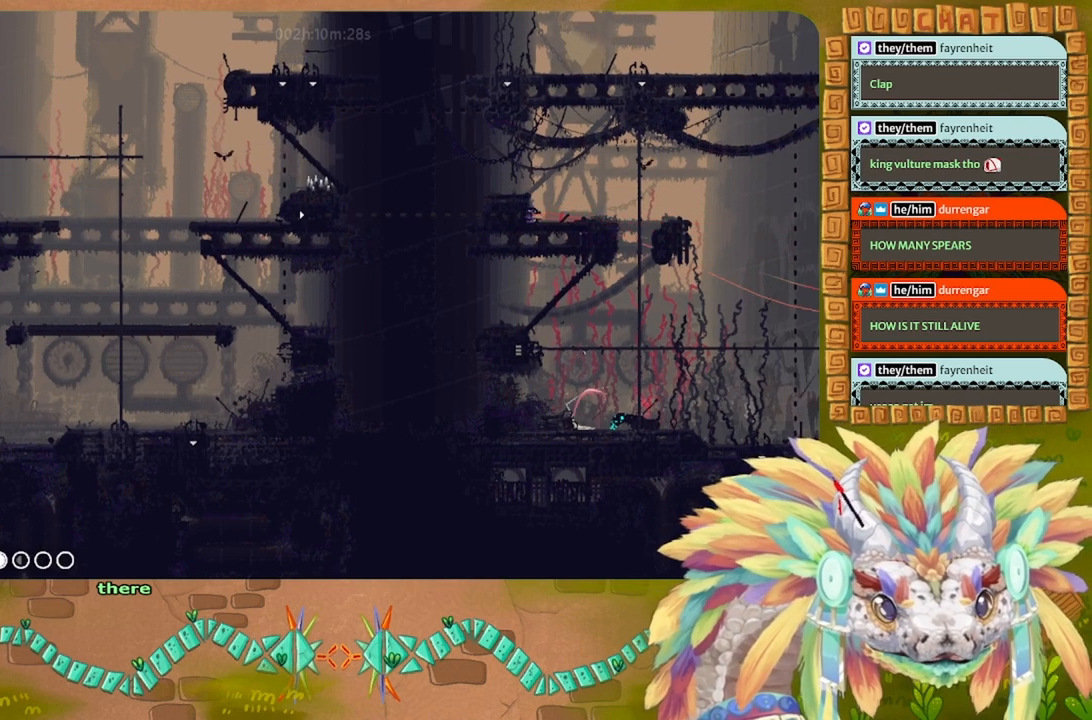
{"keys": ["left"], "events": [[166, "down", "up"]]}
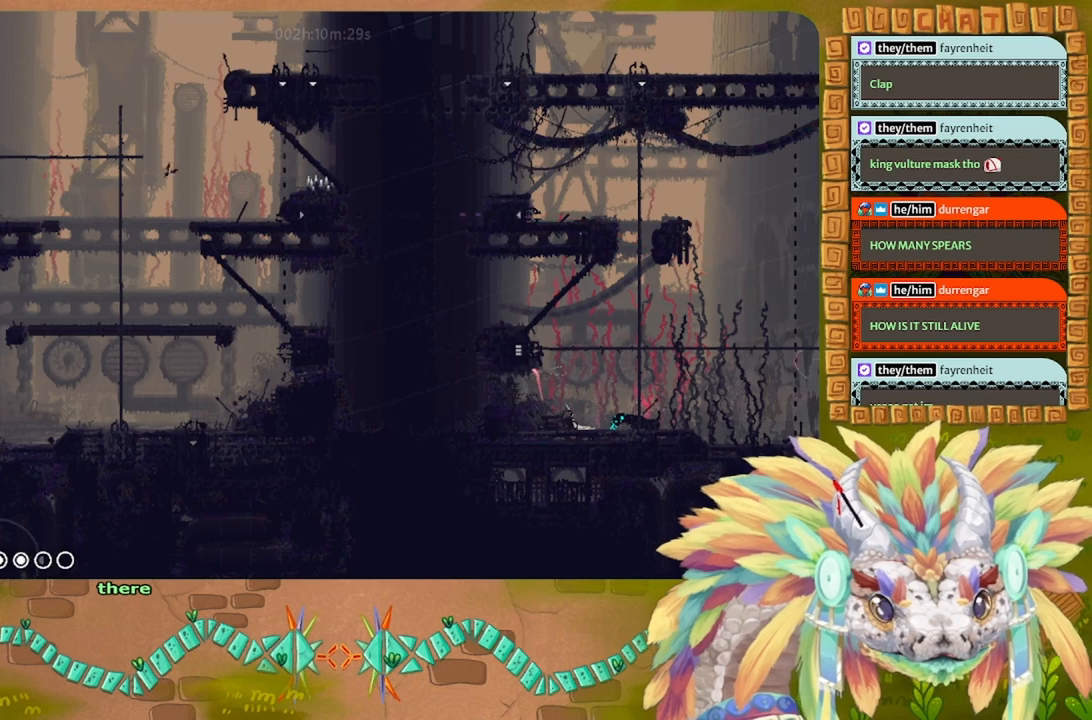
{"keys": ["left"], "events": []}
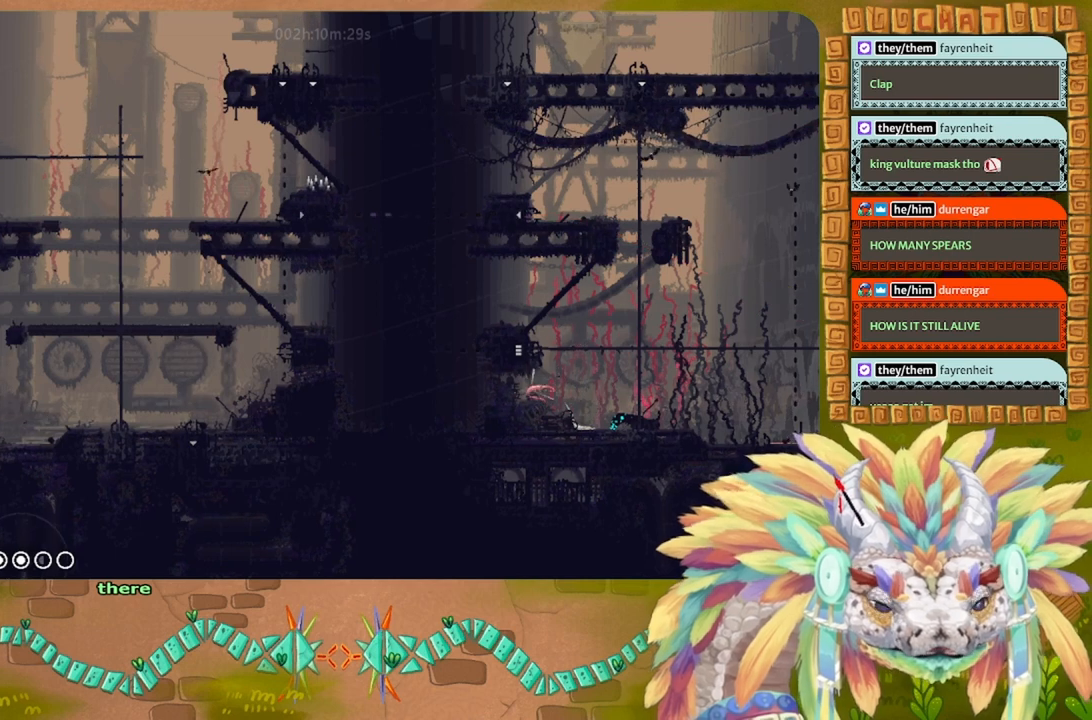
{"keys": ["g"], "events": [[266, "g", "down"], [266, "left", "up"]]}
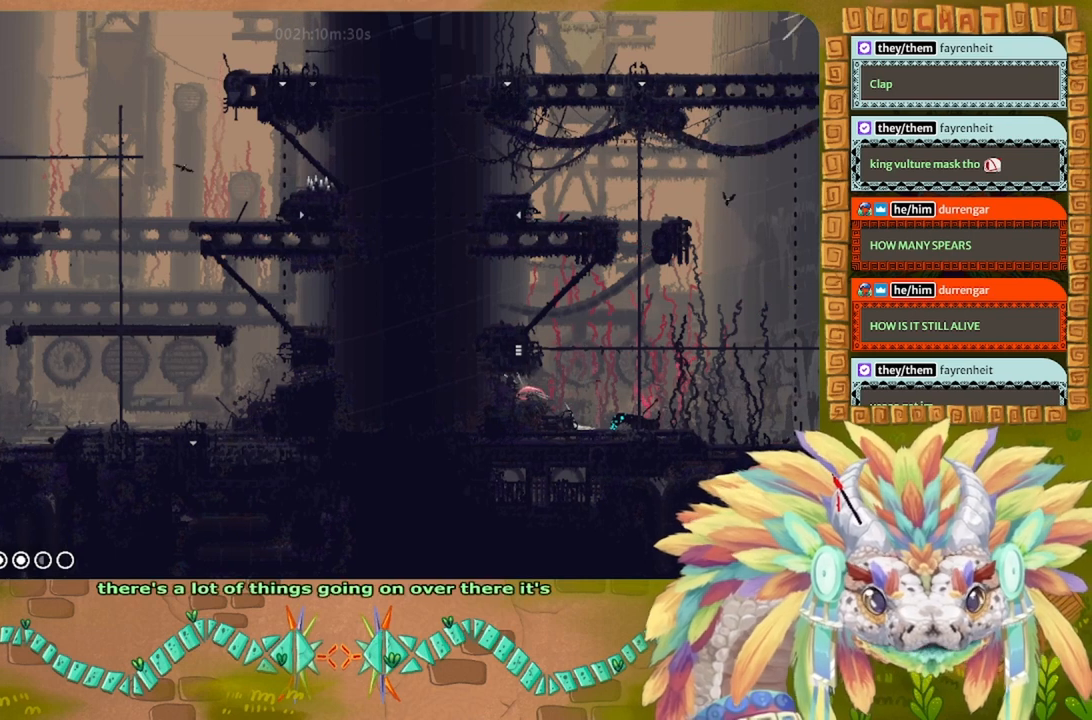
{"keys": ["g"], "events": []}
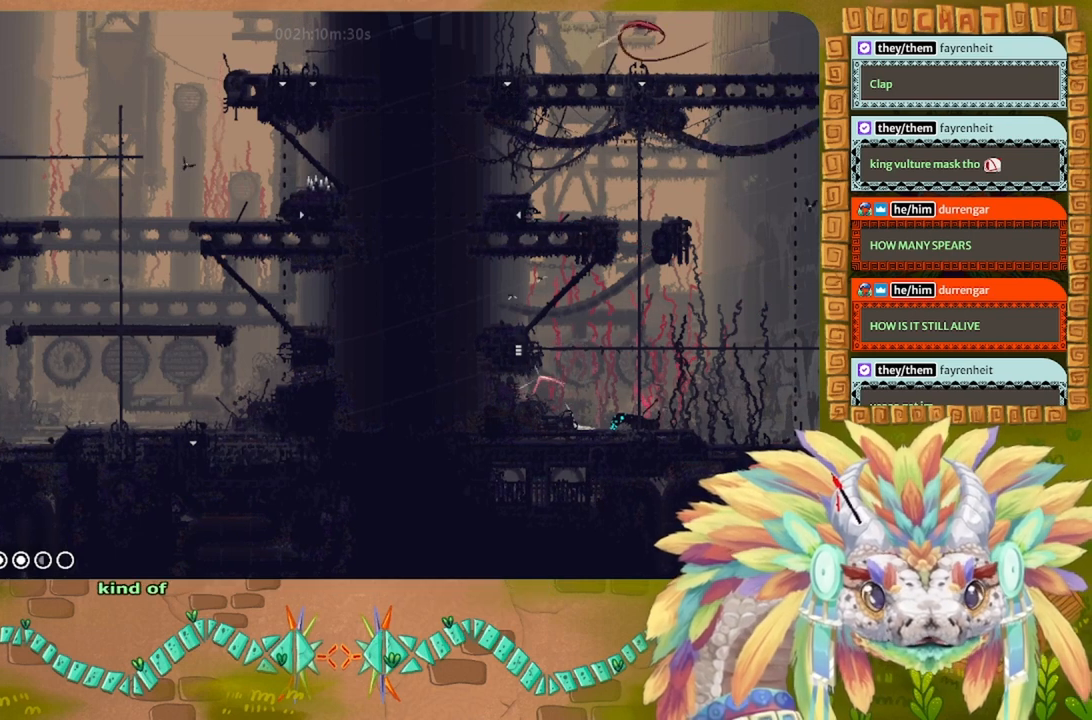
{"keys": ["g"], "events": []}
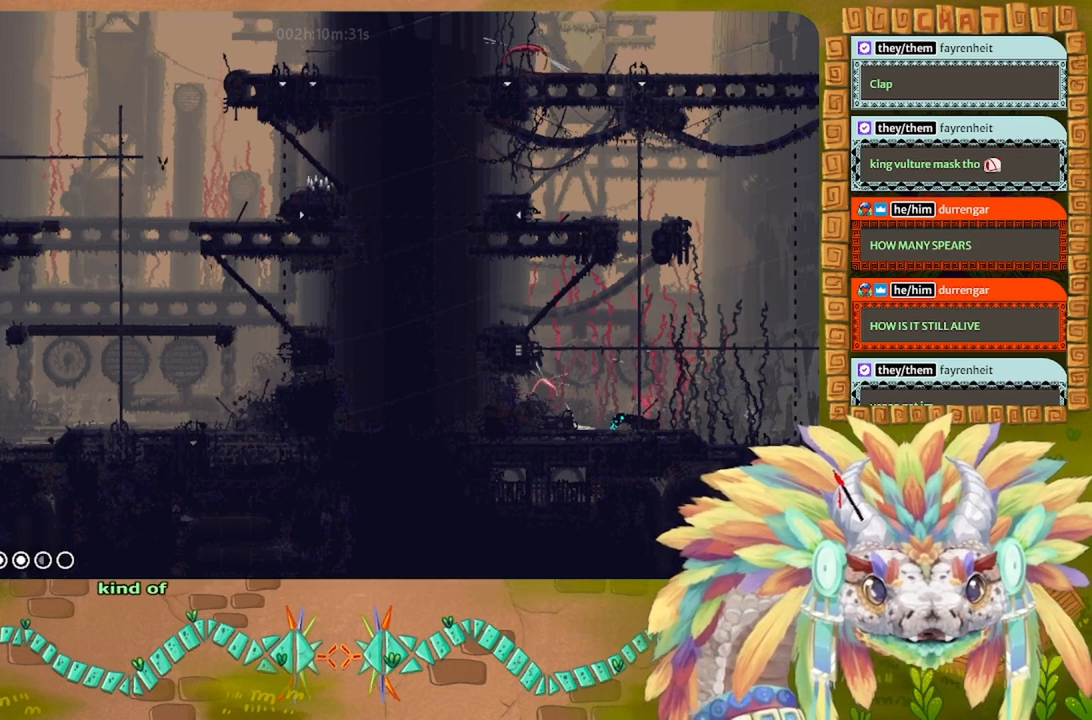
{"keys": ["g"], "events": []}
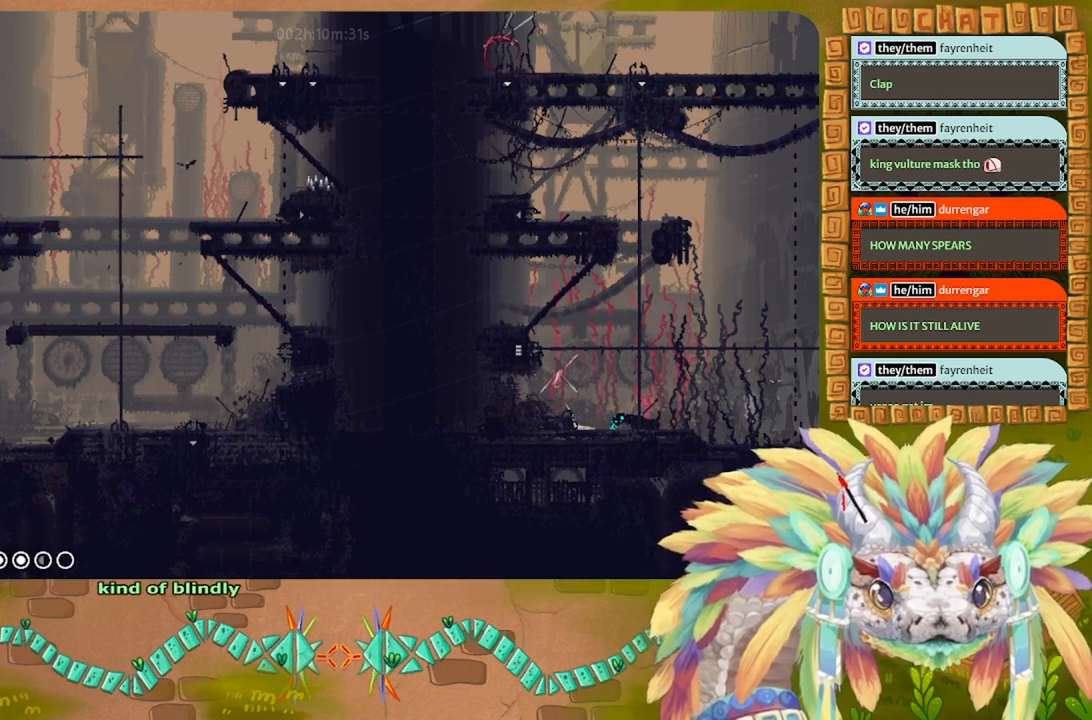
{"keys": ["g"], "events": []}
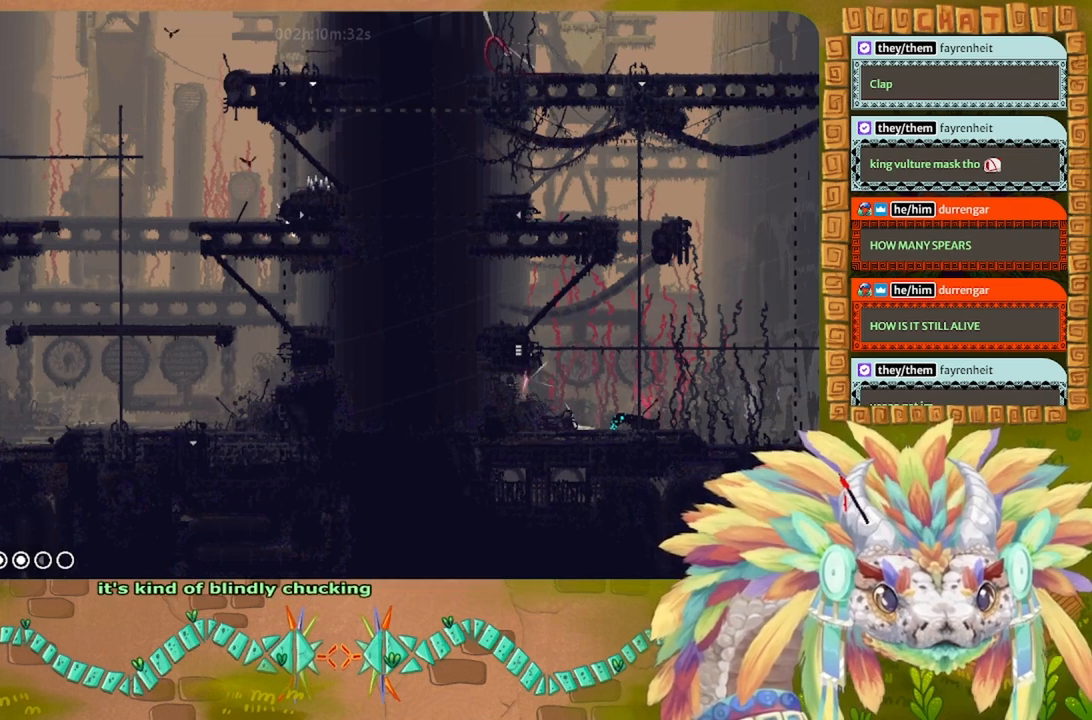
{"keys": ["g"], "events": []}
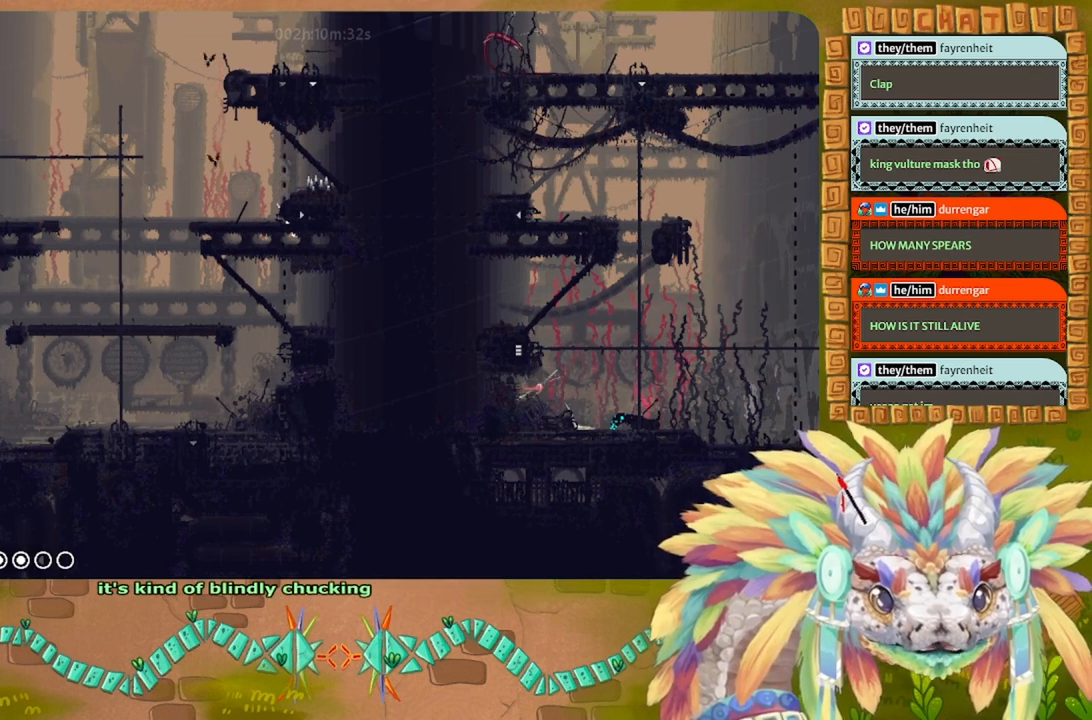
{"keys": ["g"], "events": []}
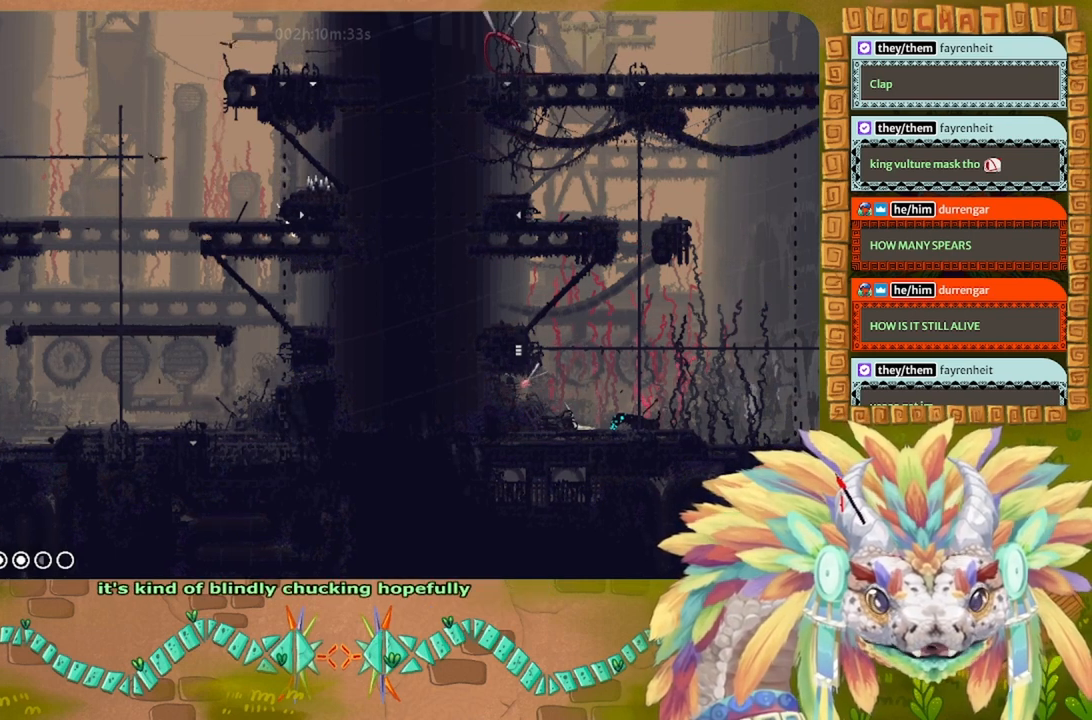
{"keys": ["g"], "events": []}
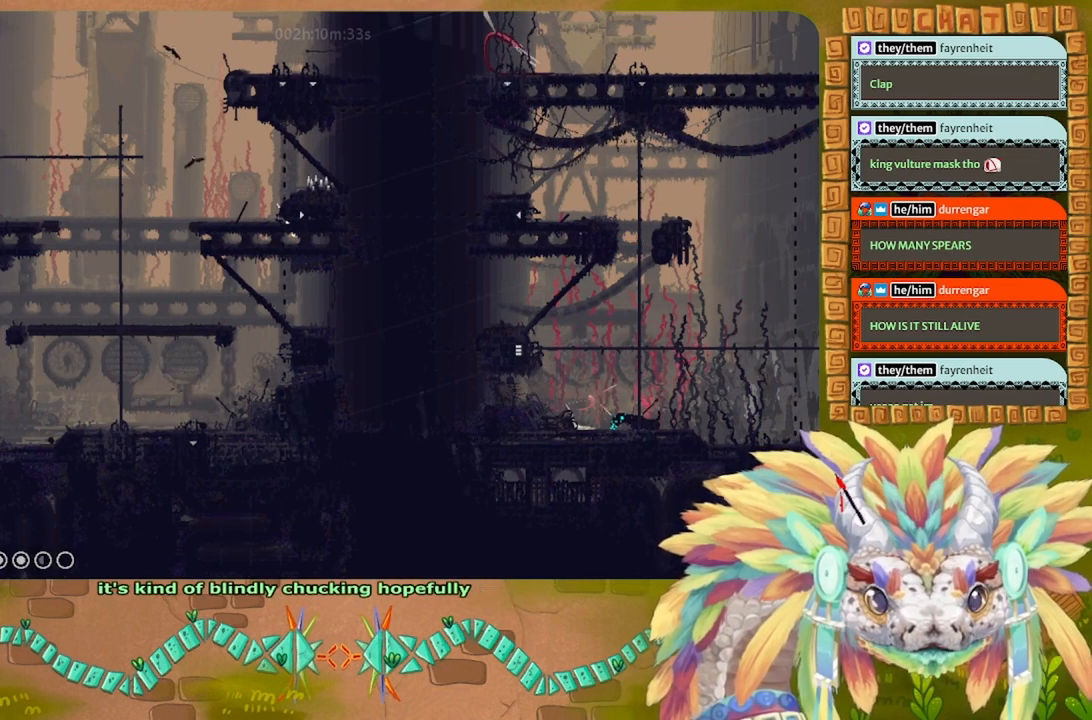
{"keys": ["g"], "events": []}
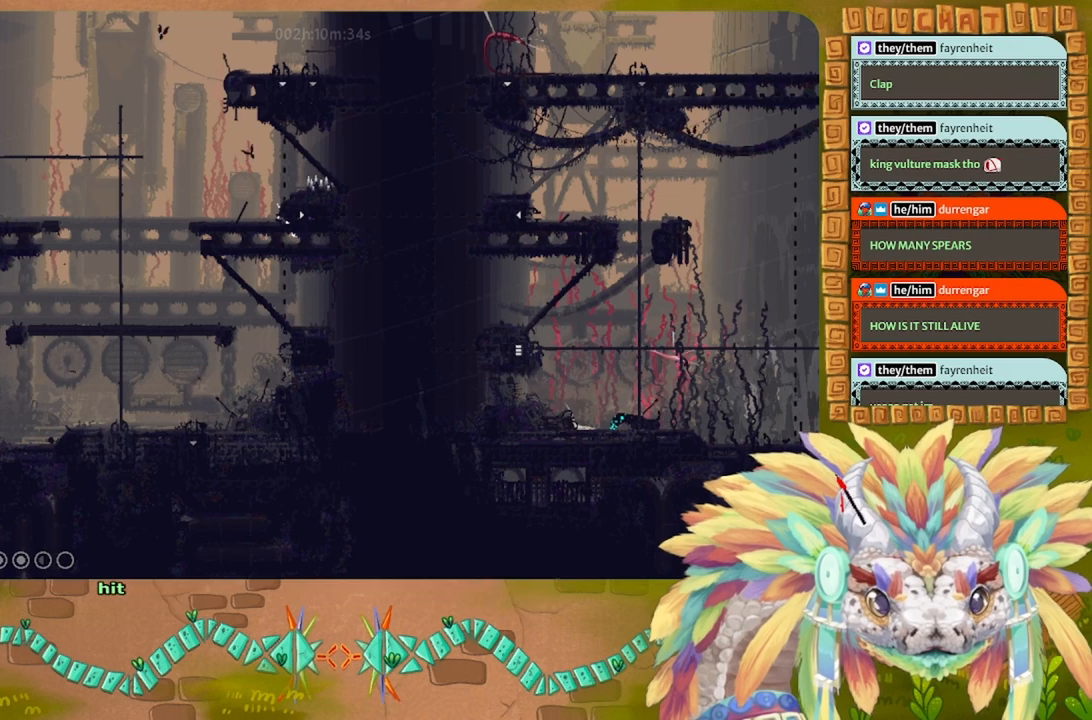
{"keys": ["right"], "events": [[133, "right", "down"], [200, "g", "up"]]}
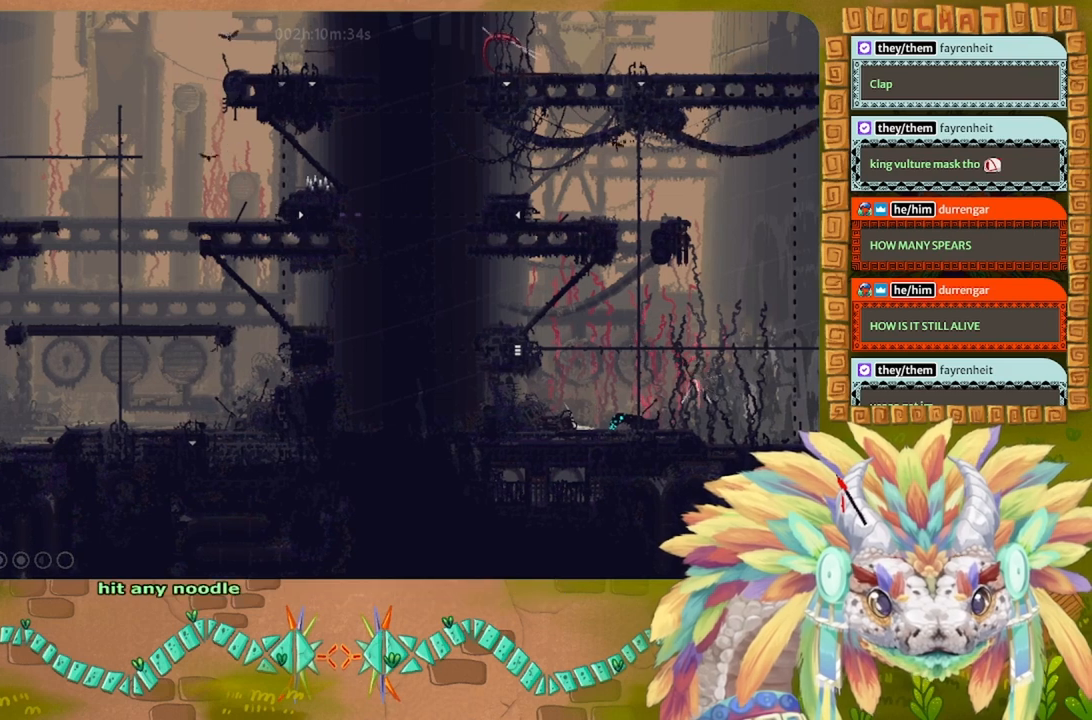
{"keys": ["right"], "events": []}
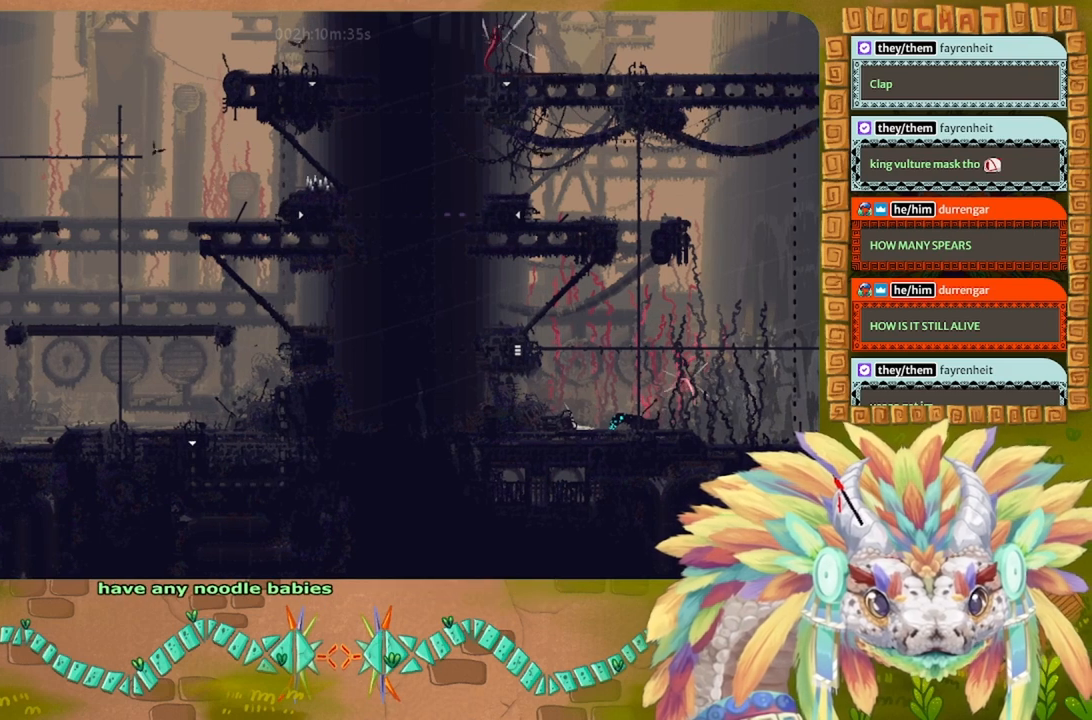
{"keys": [], "events": [[433, "right", "up"]]}
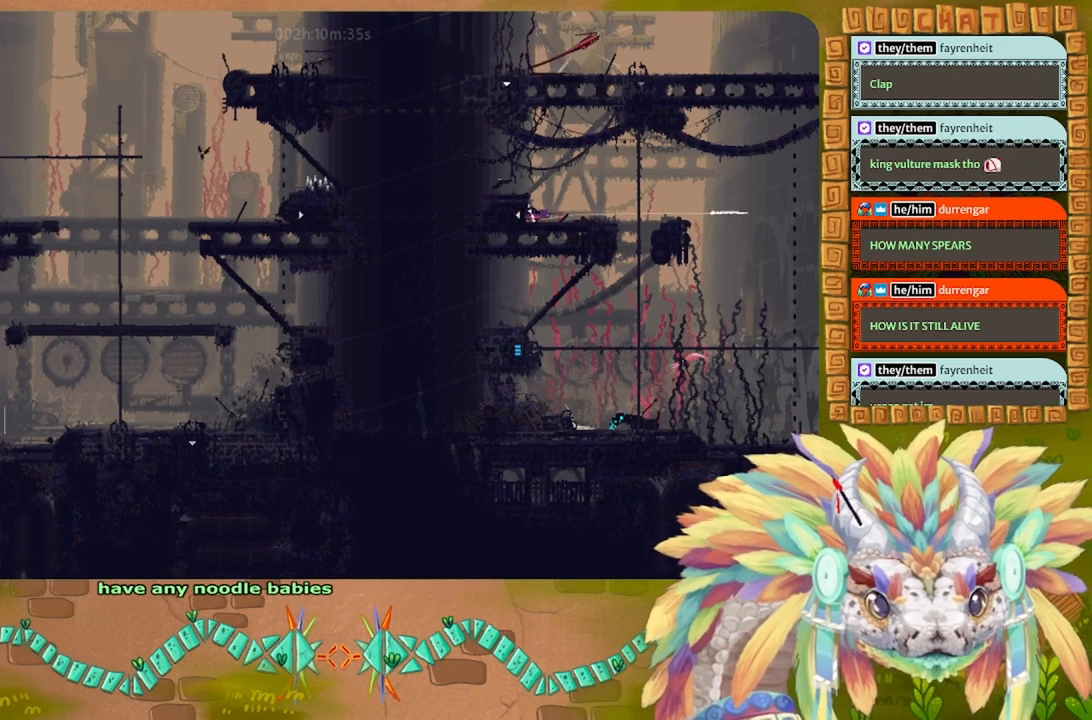
{"keys": ["left"], "events": [[300, "left", "down"]]}
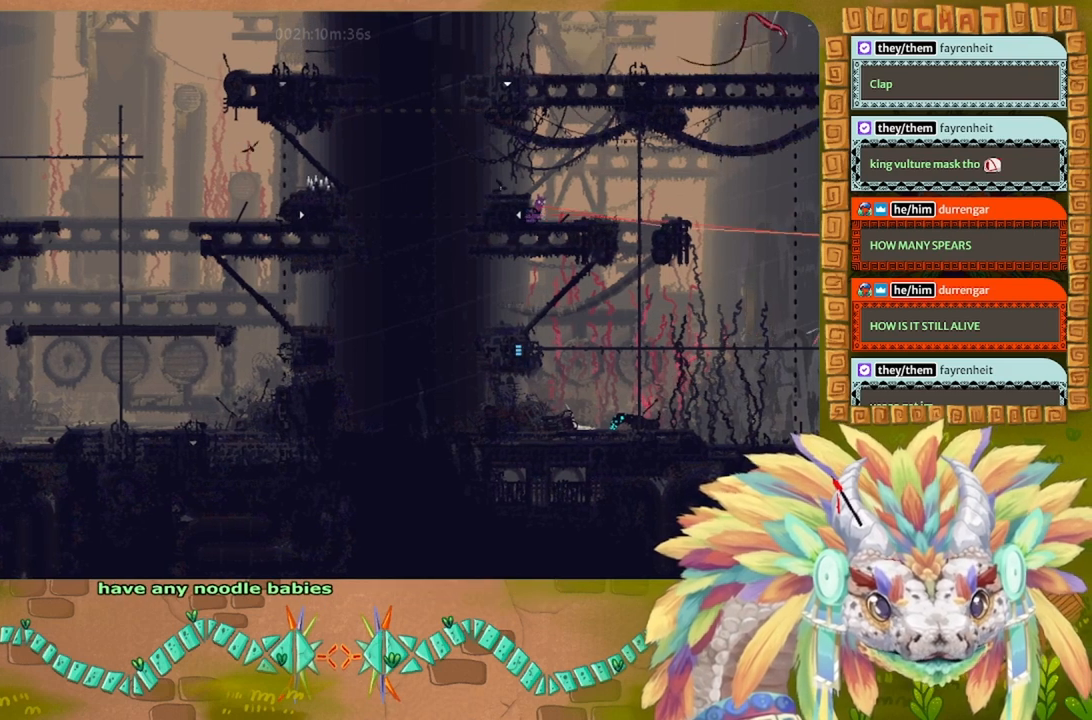
{"keys": ["left"], "events": []}
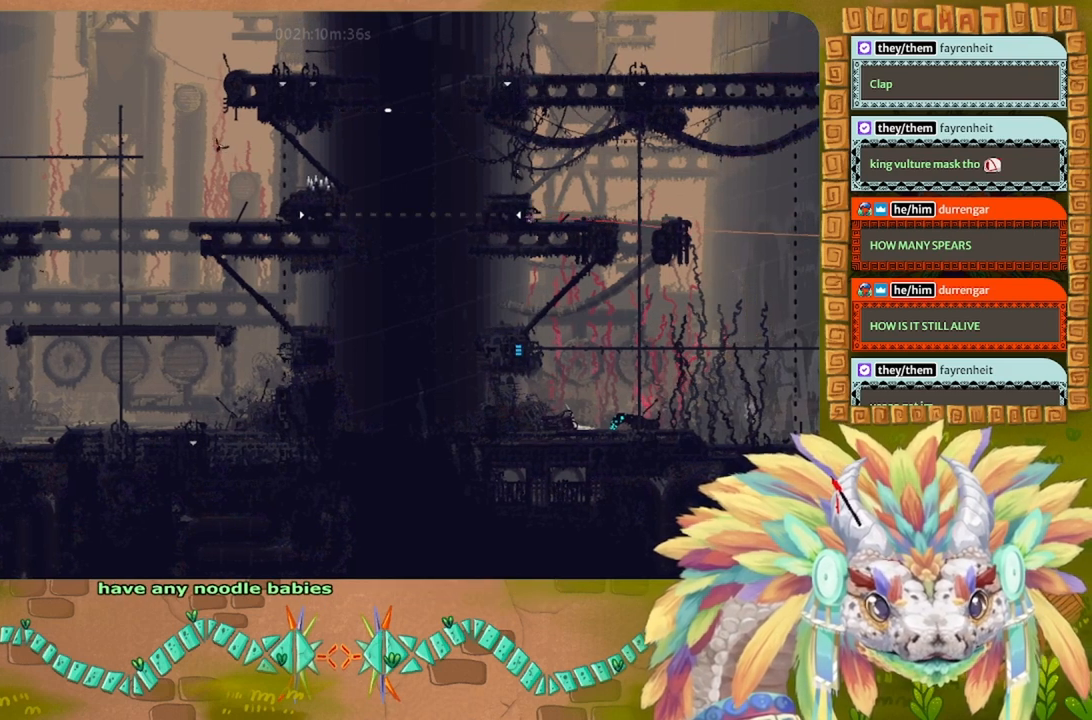
{"keys": ["left"], "events": []}
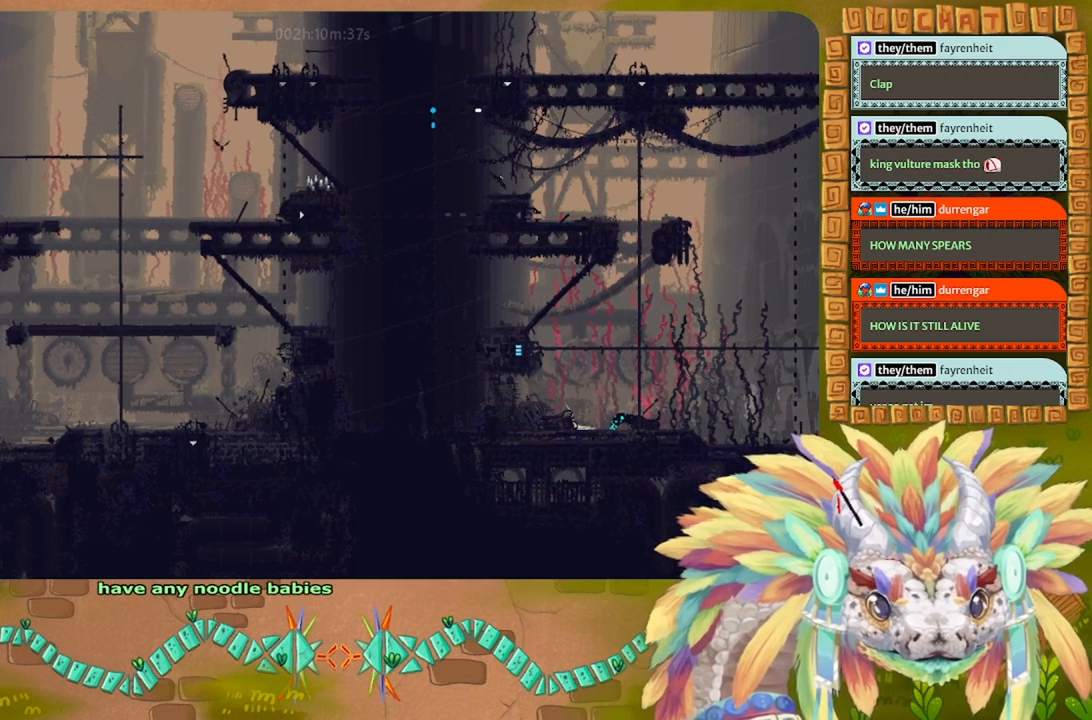
{"keys": ["left"], "events": []}
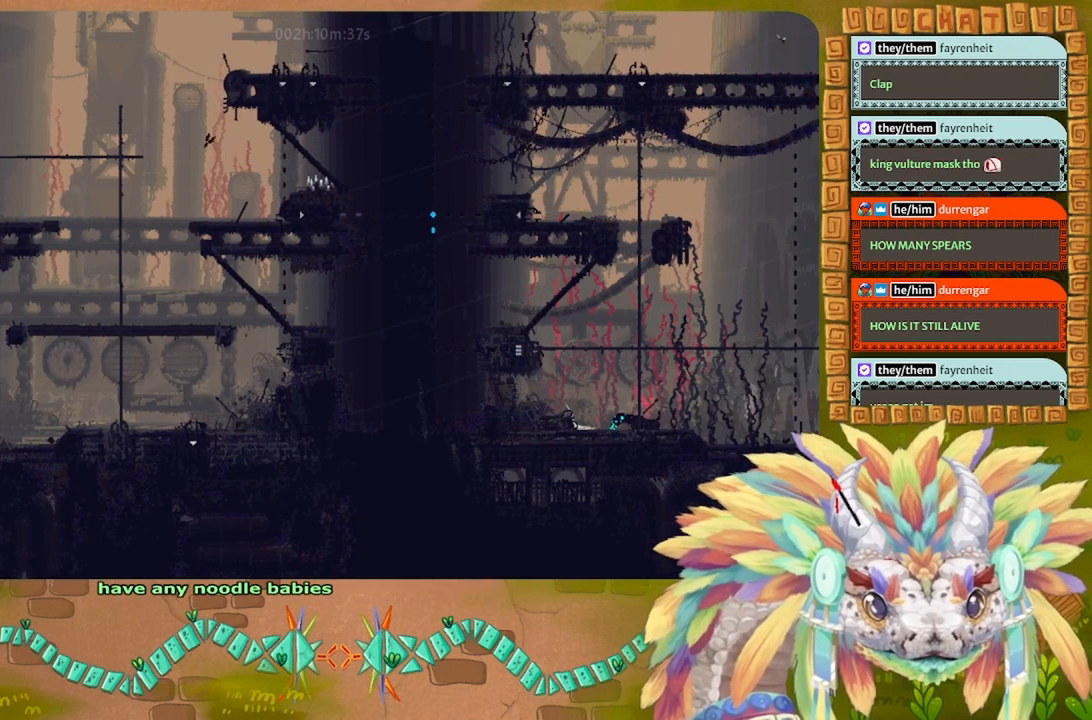
{"keys": ["left", "up"], "events": [[133, "left", "up"], [333, "up", "down"], [400, "left", "down"]]}
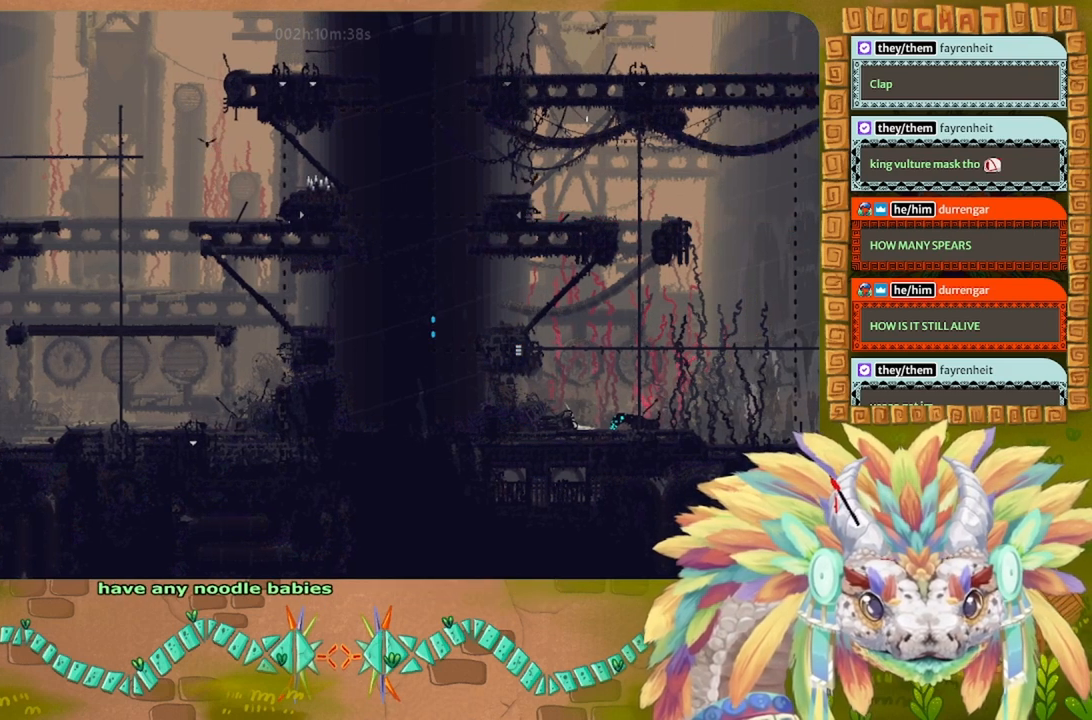
{"keys": ["g", "left"], "events": [[400, "g", "down"], [500, "up", "up"]]}
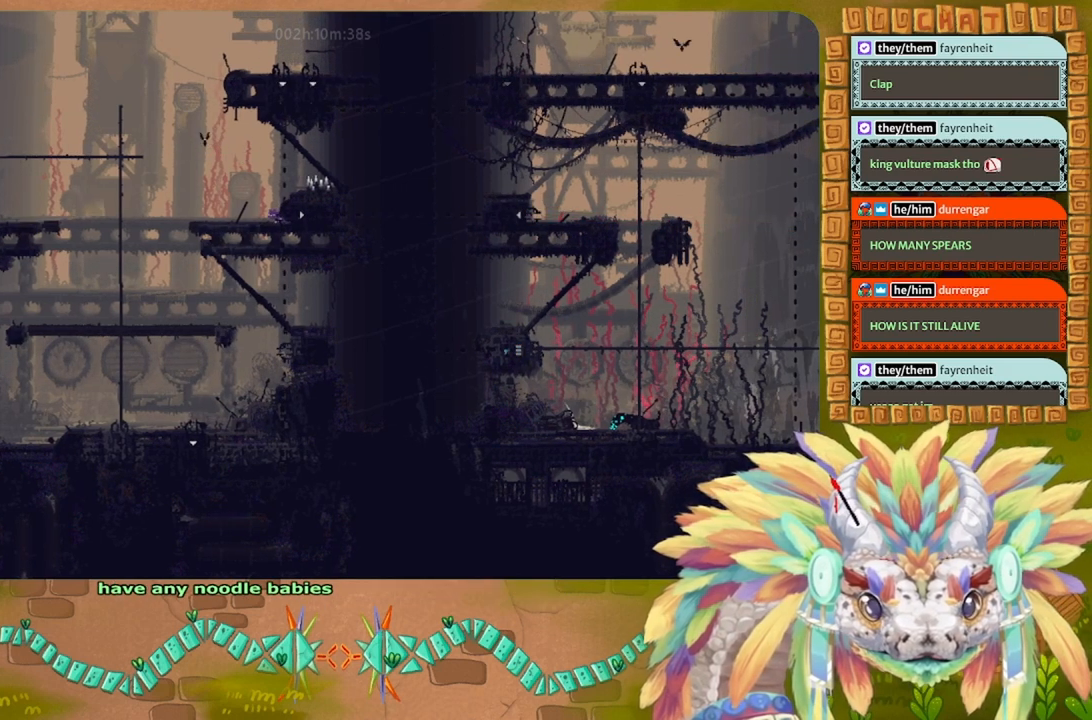
{"keys": ["g"], "events": [[66, "left", "up"]]}
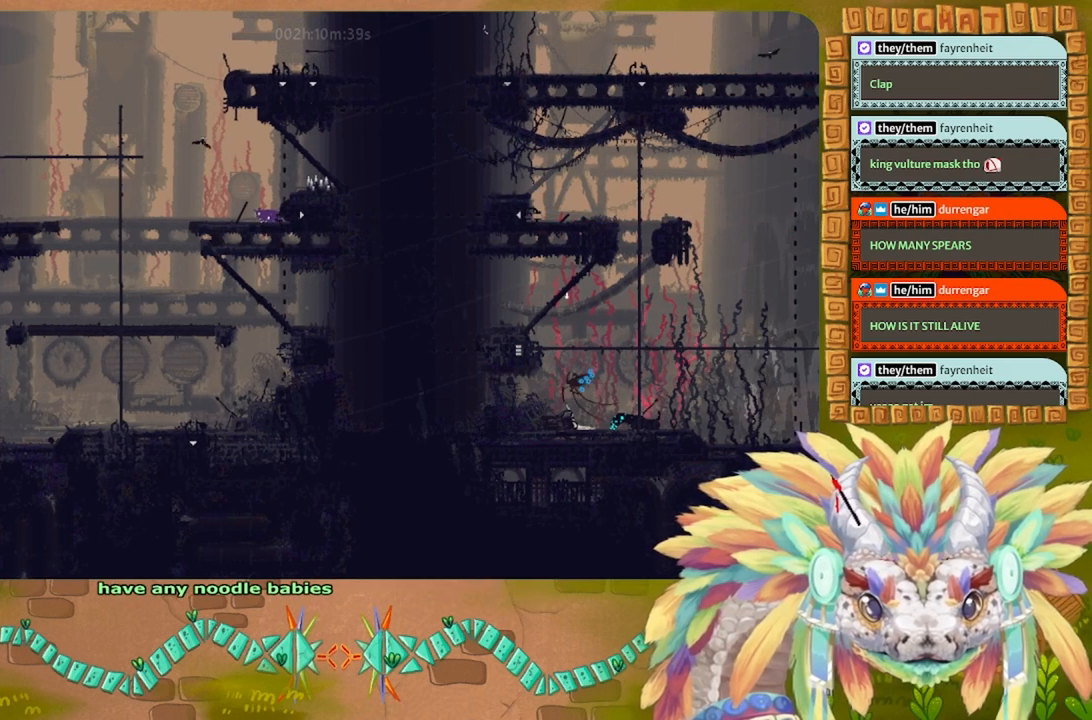
{"keys": ["g"], "events": []}
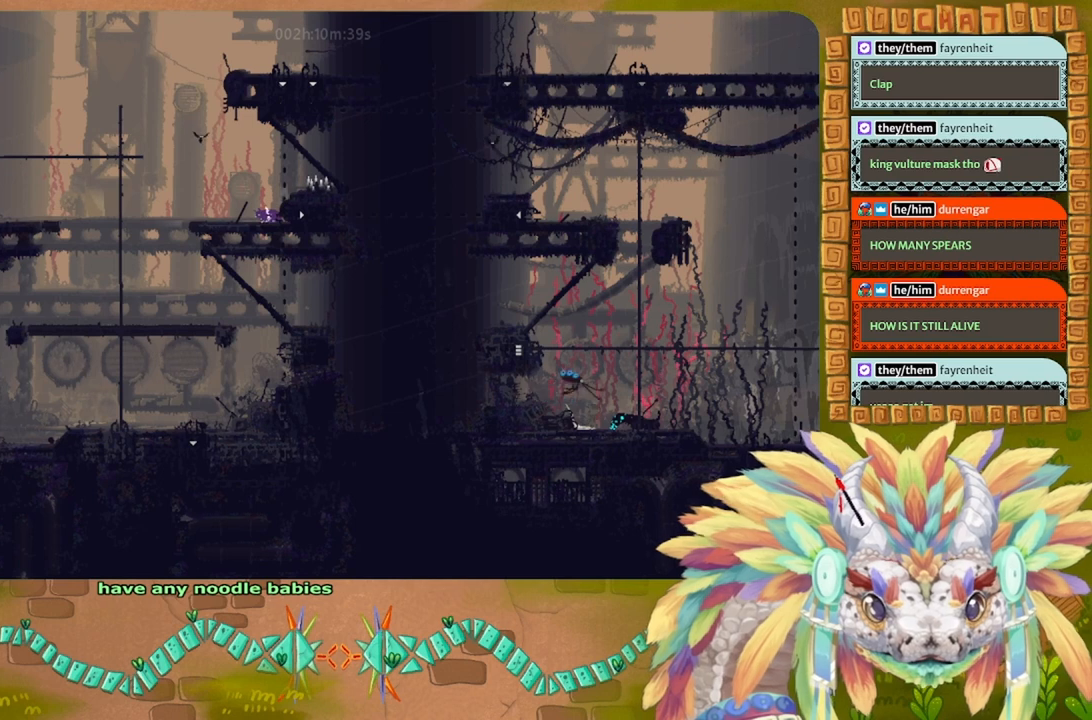
{"keys": ["g"], "events": []}